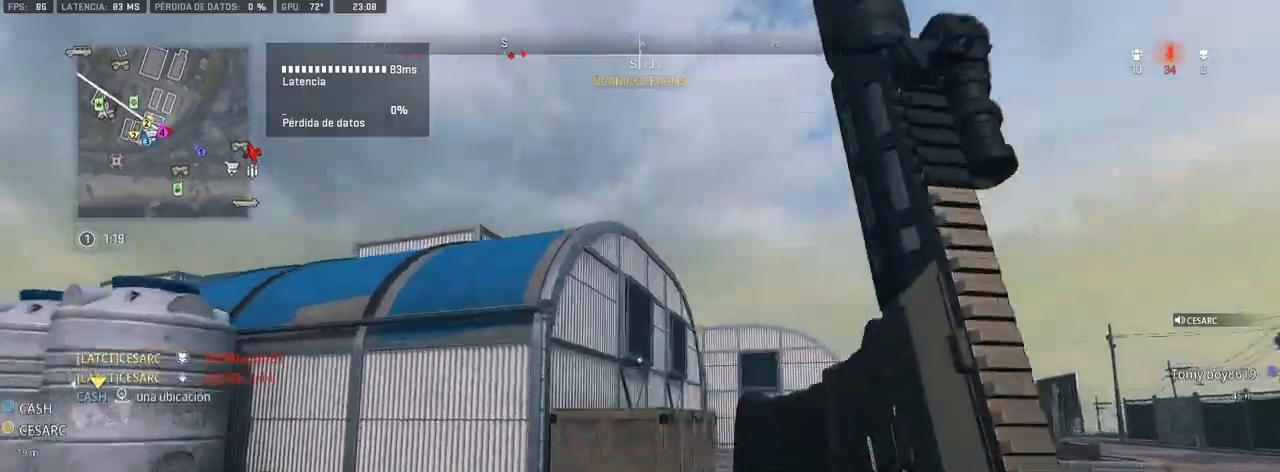
Gameplay with a controller (PlayStation layout); each line is a JSON object with the inputs held at the frame after it (dt_ms = milliseconds from this image to that frame). "events" lists button and stick changes between this image and that frame as [ms after this image, input, new state], when the widget could be followed in between.
{"dt_ms": 500, "buttons": ["CROSS", "TRIANGLE"], "left_stick": "up", "right_stick": "center", "events": [[100, "TRIANGLE", "down"], [367, "CROSS", "down"], [367, "TRIANGLE", "up"], [383, "right_stick", "left"], [500, "TRIANGLE", "down"], [500, "right_stick", "center"]]}
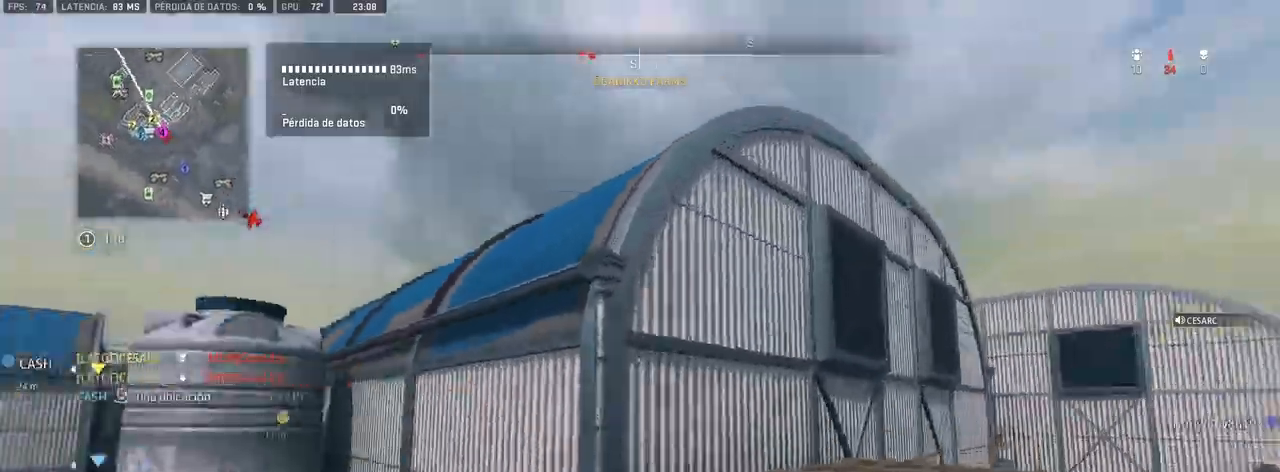
{"dt_ms": 1000, "buttons": ["CROSS", "TRIANGLE"], "left_stick": "up", "right_stick": "right"}
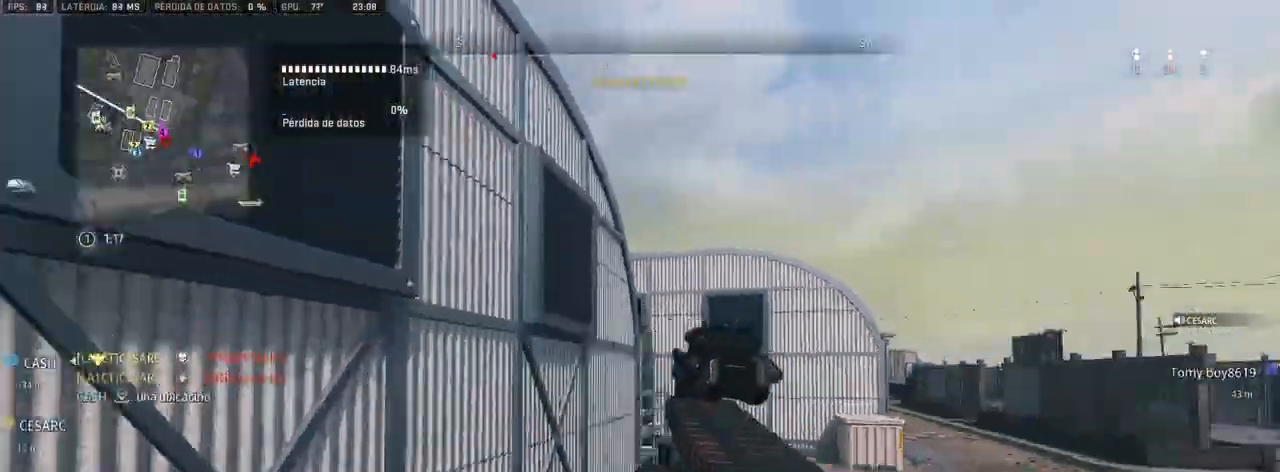
{"dt_ms": 500, "buttons": ["CROSS", "TRIANGLE"], "left_stick": "up", "right_stick": "center", "events": [[17, "right_stick", "center"]]}
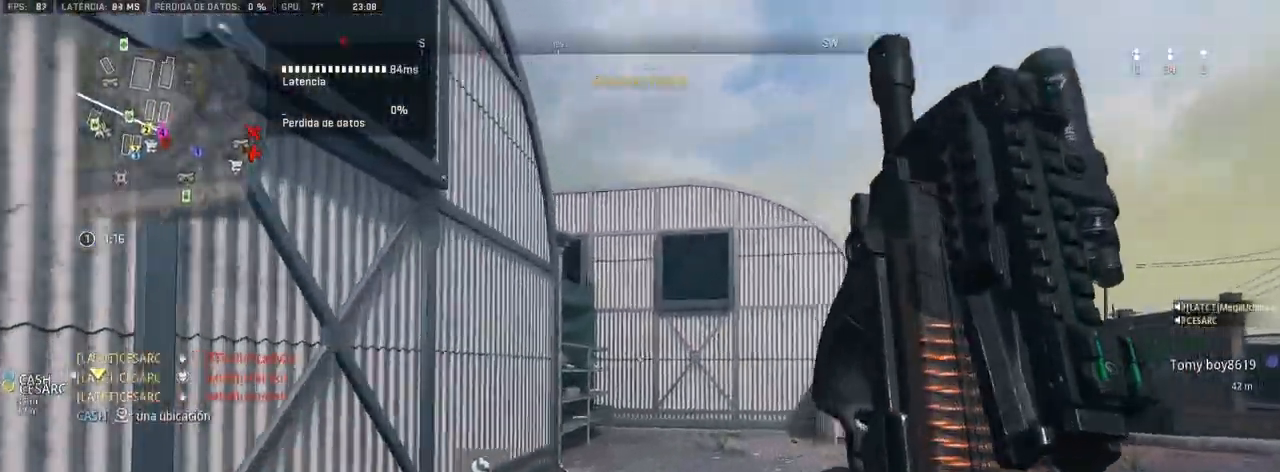
{"dt_ms": 500, "buttons": ["CROSS"], "left_stick": "up", "right_stick": "center", "events": [[50, "right_stick", "left"], [83, "TRIANGLE", "up"], [150, "right_stick", "center"], [233, "TRIANGLE", "down"], [233, "right_stick", "right"], [283, "TRIANGLE", "up"], [300, "CROSS", "up"], [367, "CROSS", "down"], [417, "right_stick", "center"]]}
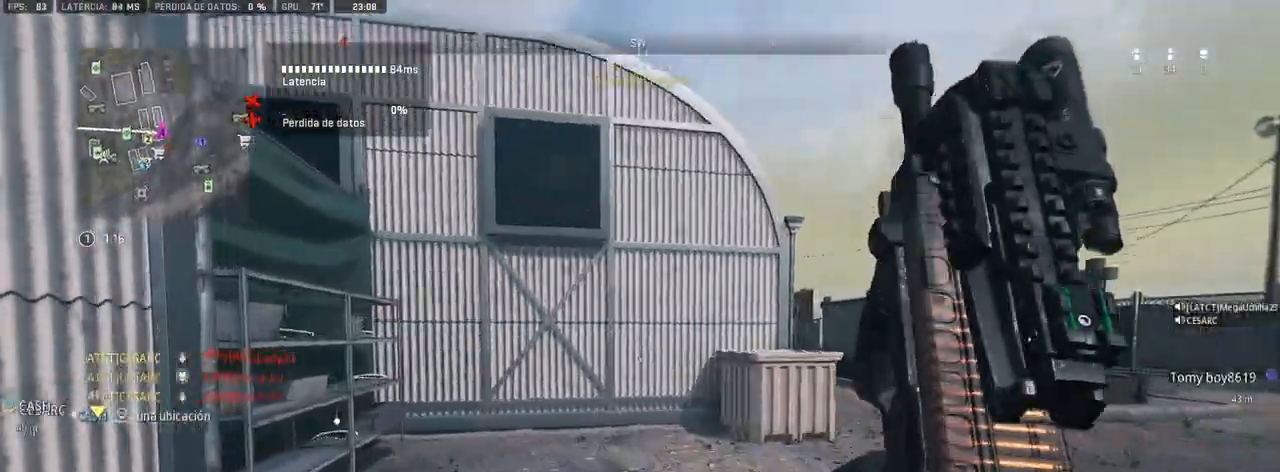
{"dt_ms": 500, "buttons": ["CROSS"], "left_stick": "up", "right_stick": "center", "events": [[133, "right_stick", "right"], [283, "TRIANGLE", "down"], [283, "right_stick", "center"], [350, "TRIANGLE", "up"]]}
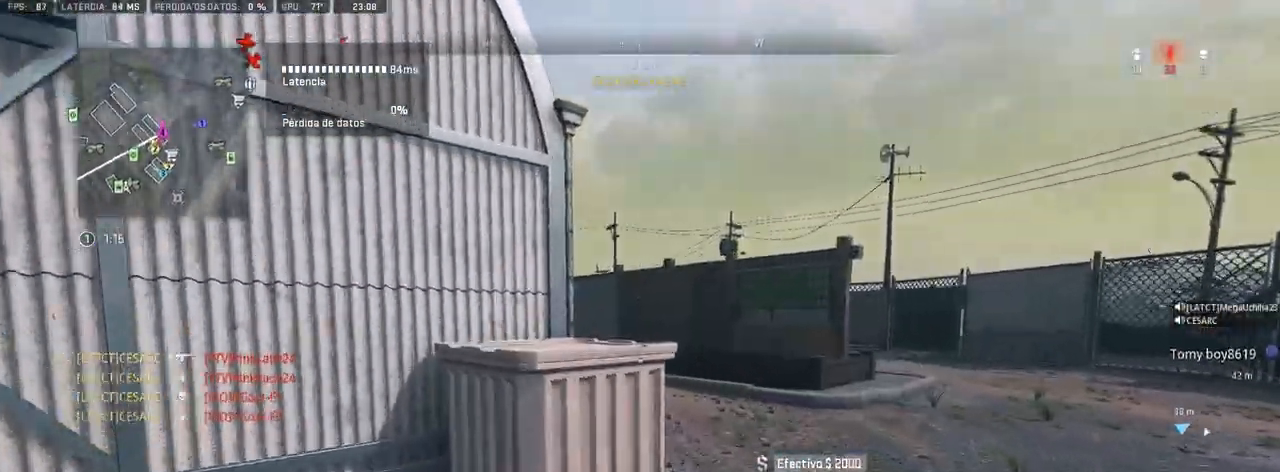
{"dt_ms": 500, "buttons": [], "left_stick": "up", "right_stick": "center", "events": [[217, "TRIANGLE", "down"], [333, "TRIANGLE", "up"], [500, "CROSS", "up"]]}
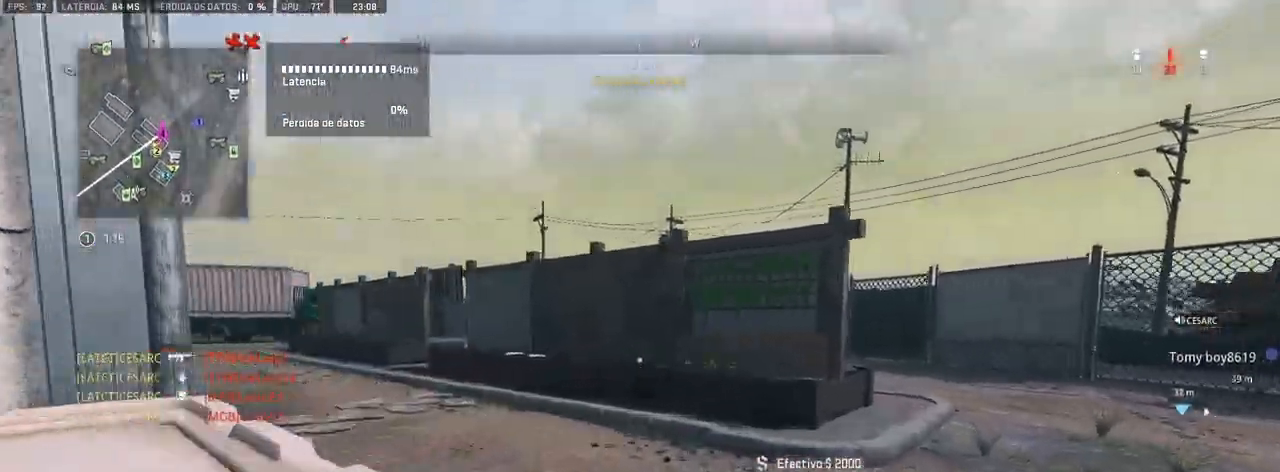
{"dt_ms": 500, "buttons": ["CROSS"], "left_stick": "up", "right_stick": "center", "events": [[17, "right_stick", "left"], [200, "right_stick", "center"], [500, "CROSS", "down"]]}
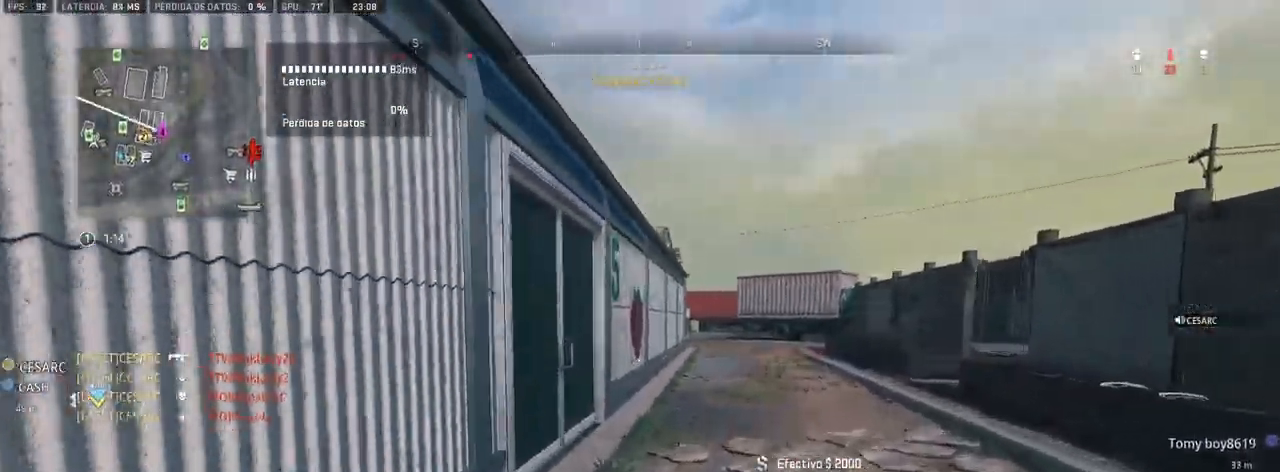
{"dt_ms": 500, "buttons": [], "left_stick": "up", "right_stick": "left", "events": [[83, "right_stick", "left"], [150, "right_stick", "center"], [250, "TRIANGLE", "down"], [417, "right_stick", "left"], [500, "CROSS", "up"], [500, "TRIANGLE", "up"]]}
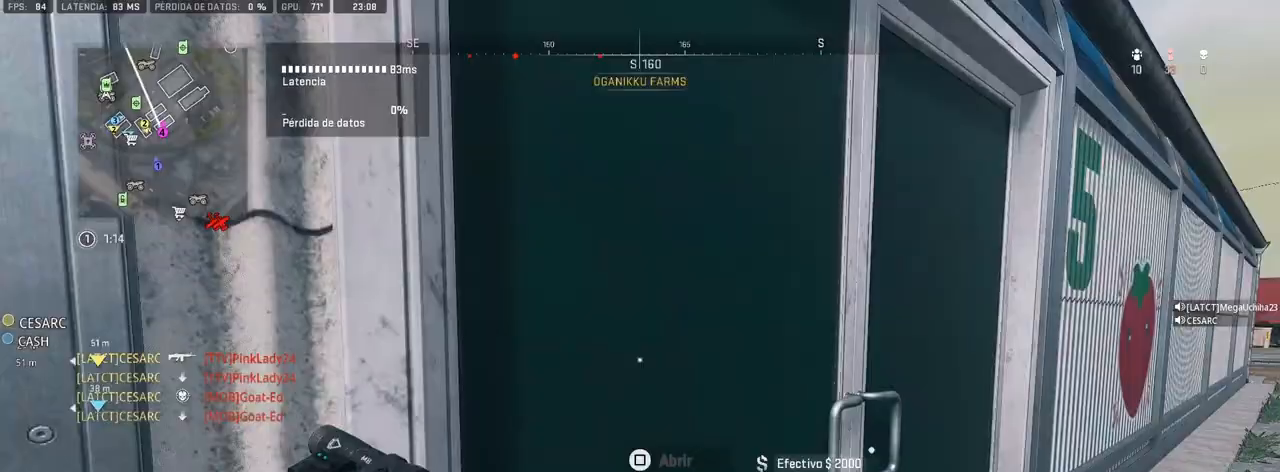
{"dt_ms": 500, "buttons": [], "left_stick": "up", "right_stick": "center", "events": [[33, "right_stick", "center"]]}
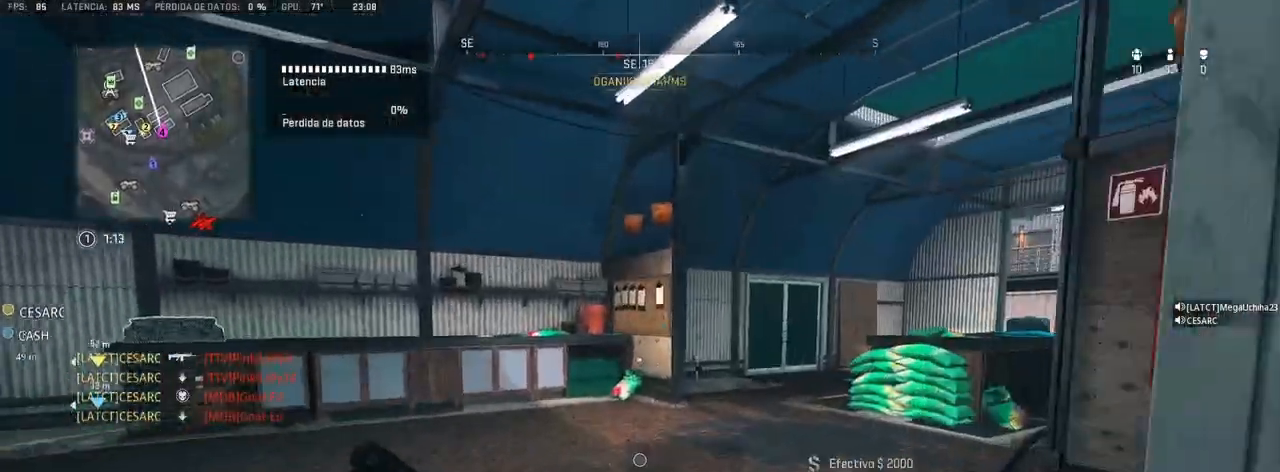
{"dt_ms": 500, "buttons": [], "left_stick": "right", "right_stick": "center", "events": [[67, "right_stick", "left"], [133, "left_stick", "right"], [250, "right_stick", "center"]]}
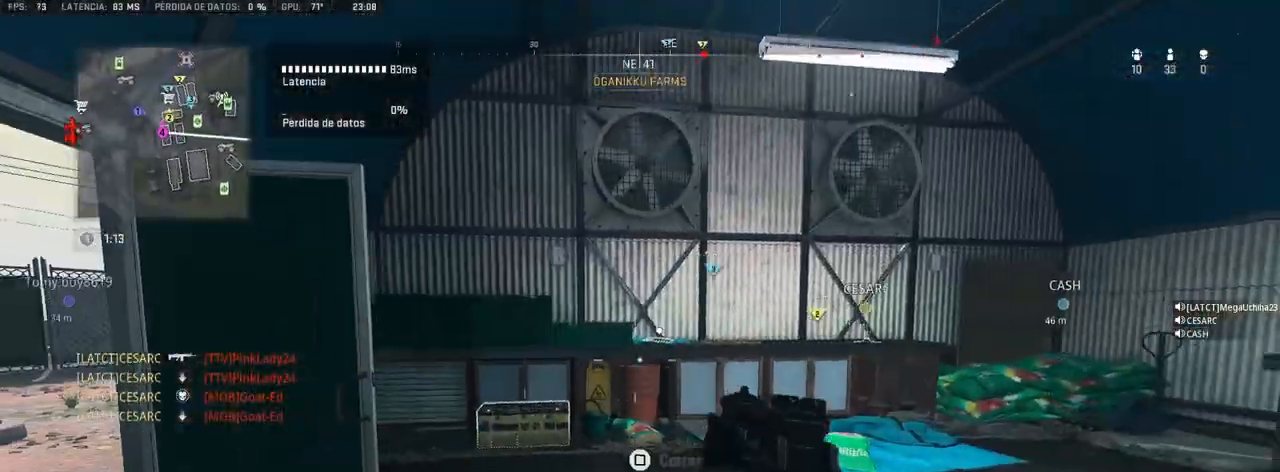
{"dt_ms": 500, "buttons": [], "left_stick": "up-right", "right_stick": "right", "events": [[33, "right_stick", "right"], [100, "left_stick", "up-right"], [267, "right_stick", "center"], [483, "right_stick", "right"]]}
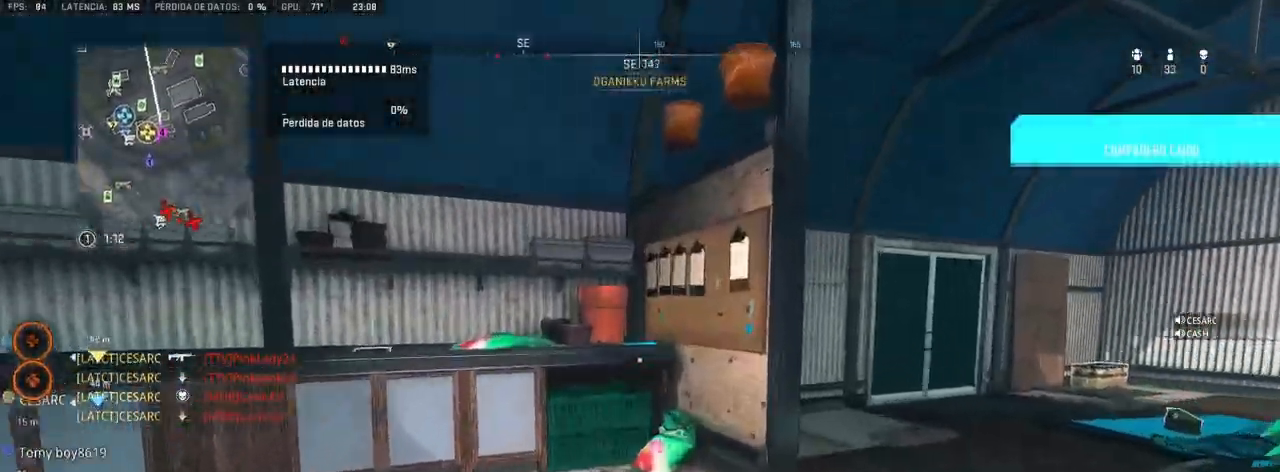
{"dt_ms": 500, "buttons": [], "left_stick": "up-right", "right_stick": "center", "events": [[283, "right_stick", "center"]]}
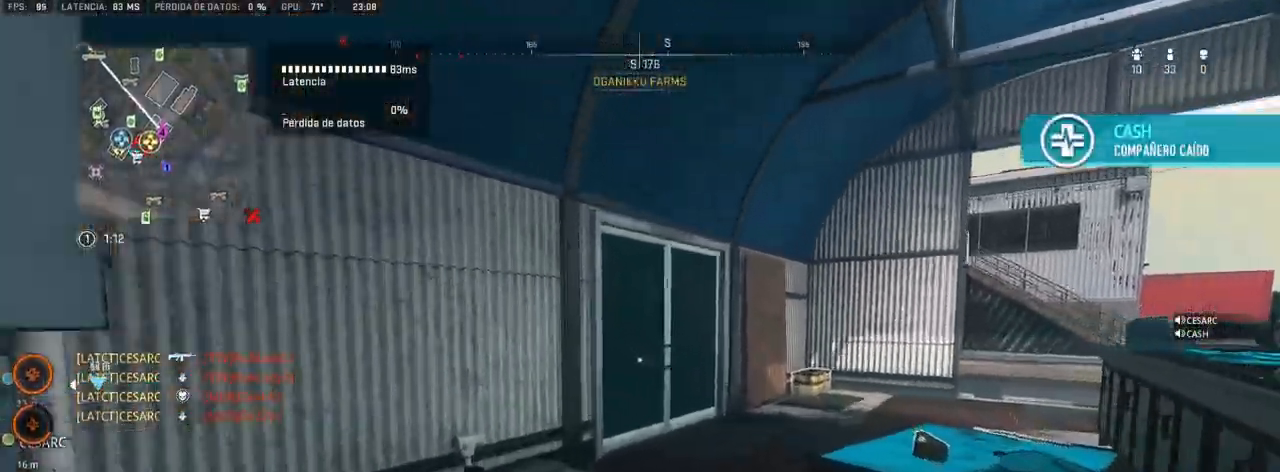
{"dt_ms": 500, "buttons": [], "left_stick": "up-right", "right_stick": "center", "events": [[267, "right_stick", "left"], [350, "right_stick", "center"]]}
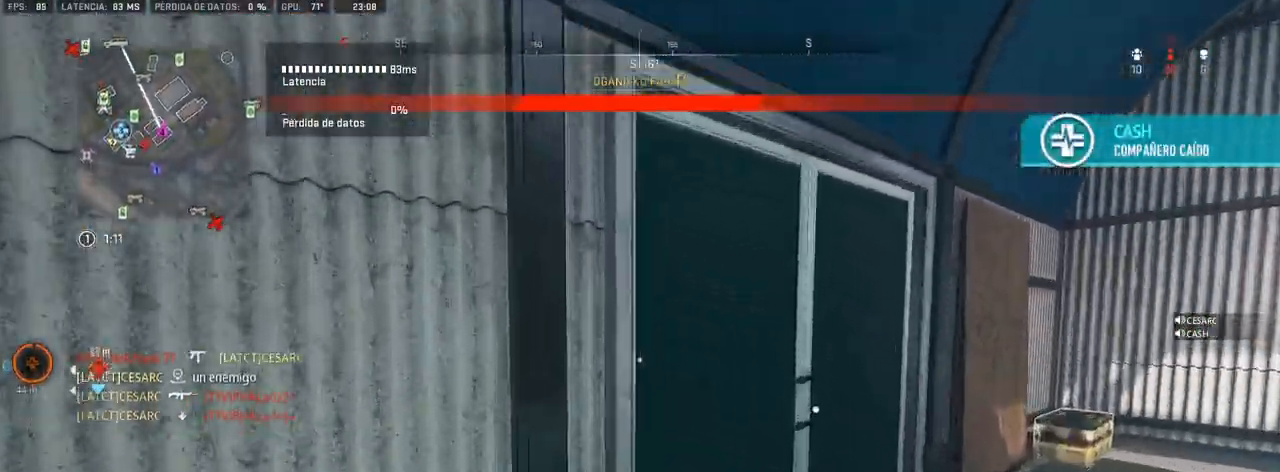
{"dt_ms": 500, "buttons": [], "left_stick": "up-right", "right_stick": "center", "events": [[233, "right_stick", "left"], [433, "right_stick", "center"]]}
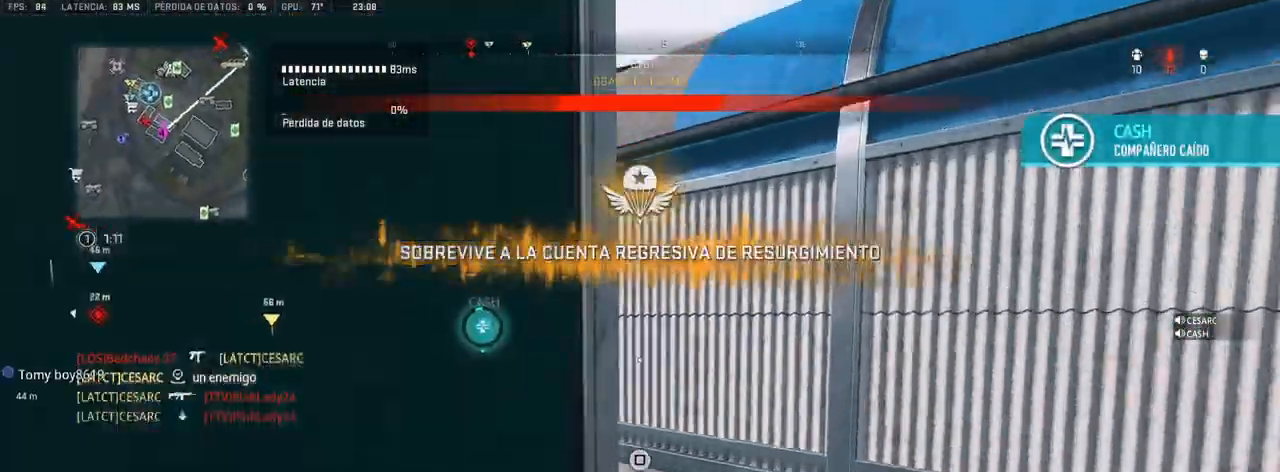
{"dt_ms": 500, "buttons": [], "left_stick": "up", "right_stick": "center", "events": [[17, "right_stick", "left"], [183, "right_stick", "center"], [350, "left_stick", "up"]]}
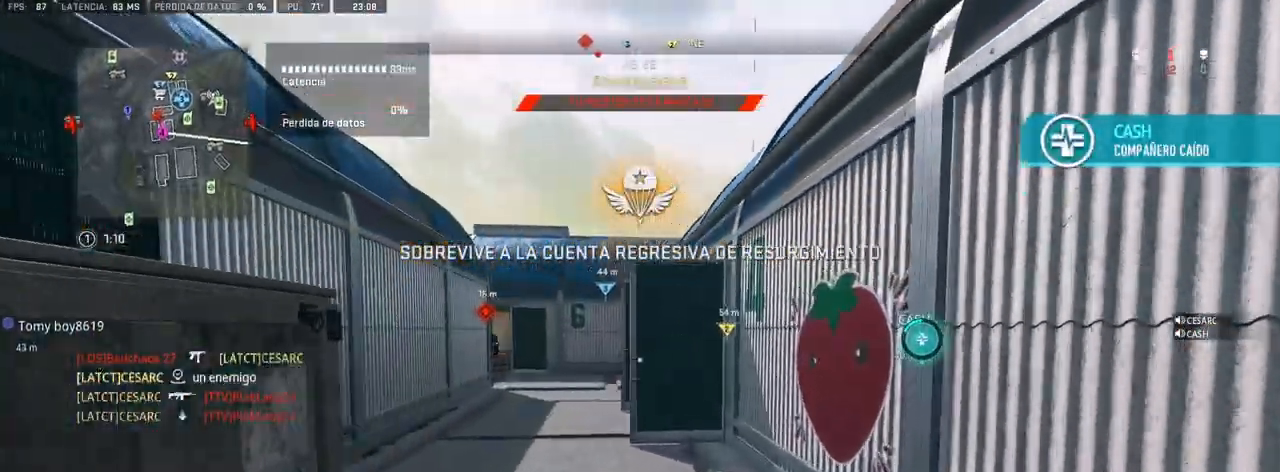
{"dt_ms": 500, "buttons": ["L1", "R1"], "left_stick": "up-left", "right_stick": "center", "events": [[317, "right_stick", "left"], [333, "L1", "down"], [367, "right_stick", "center"], [450, "R1", "down"], [450, "left_stick", "up-left"]]}
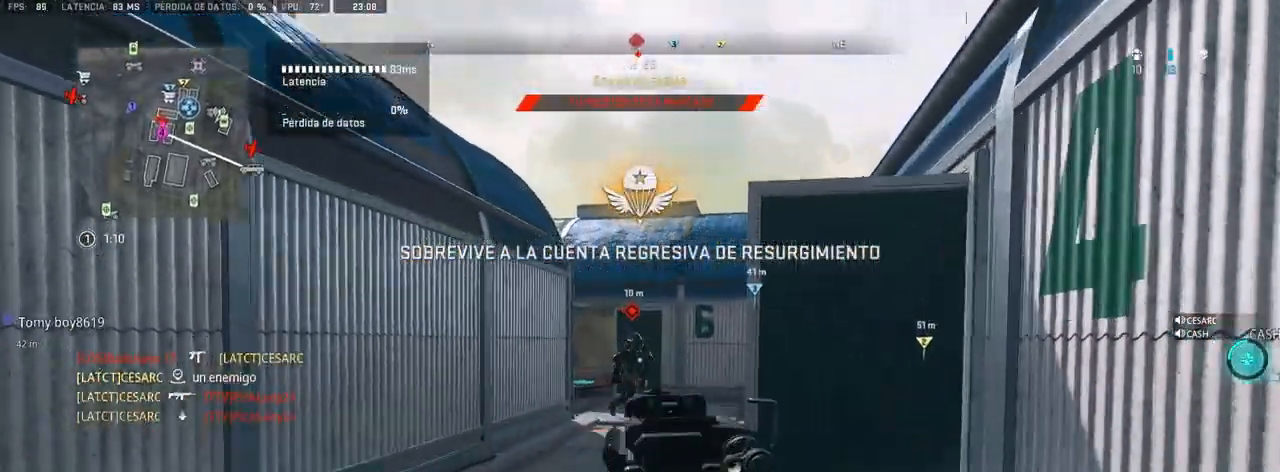
{"dt_ms": 500, "buttons": ["L1", "R1"], "left_stick": "up-left", "right_stick": "down-right", "events": [[17, "left_stick", "left"], [200, "left_stick", "up-left"], [217, "right_stick", "right"], [333, "right_stick", "down-right"]]}
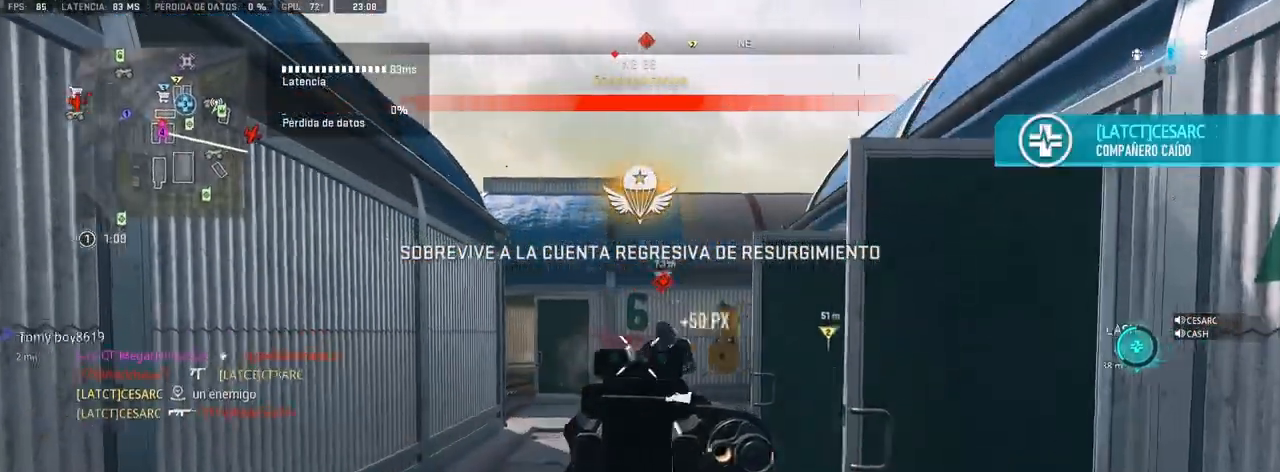
{"dt_ms": 500, "buttons": ["L1", "R1"], "left_stick": "up-left", "right_stick": "down", "events": [[17, "left_stick", "up"], [150, "left_stick", "up-left"], [317, "right_stick", "down"]]}
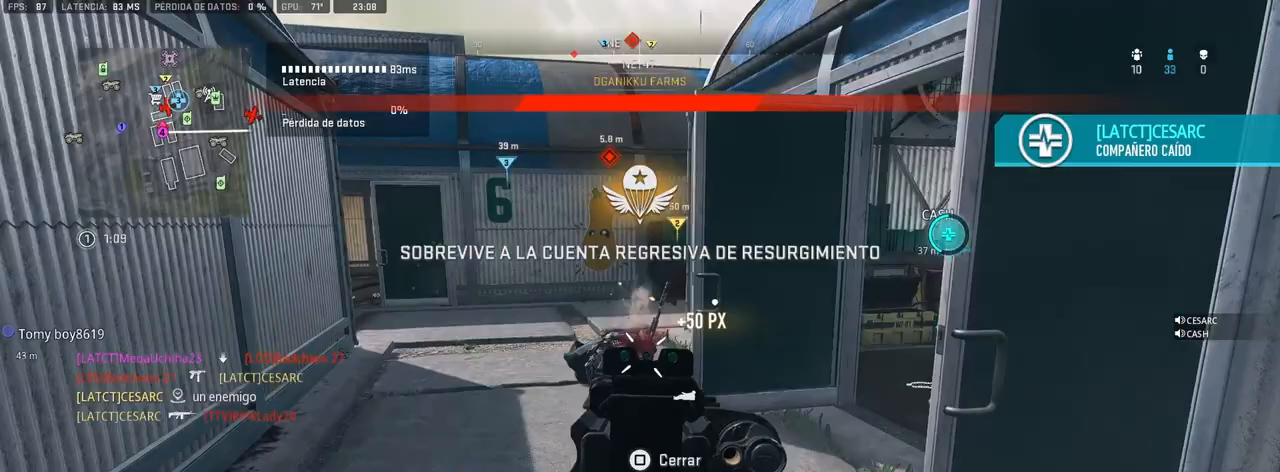
{"dt_ms": 500, "buttons": [], "left_stick": "up", "right_stick": "right", "events": [[33, "right_stick", "down-right"], [333, "right_stick", "down"], [383, "left_stick", "up"], [483, "right_stick", "right"], [500, "L1", "up"], [500, "R1", "up"]]}
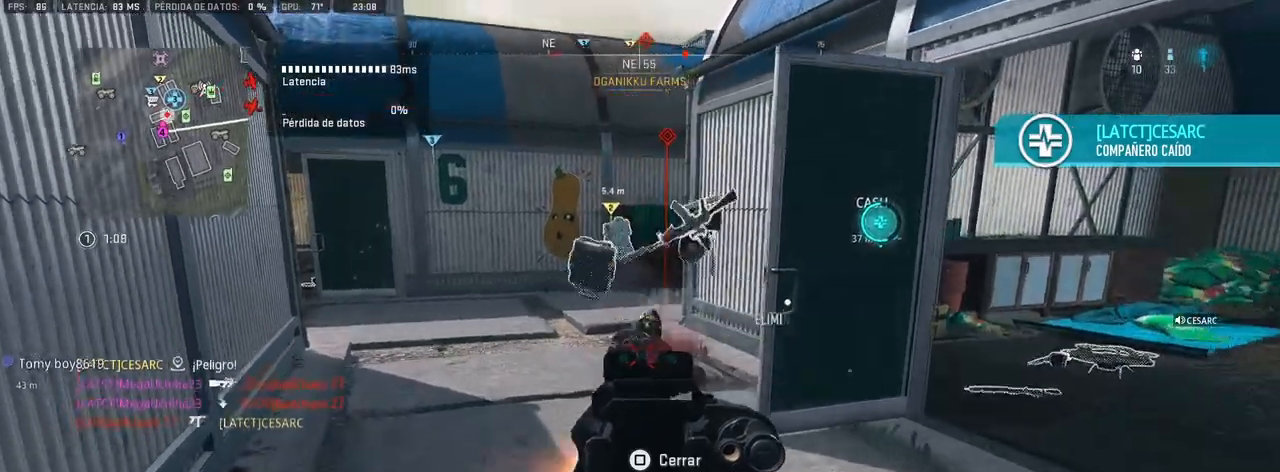
{"dt_ms": 500, "buttons": [], "left_stick": "up", "right_stick": "right", "events": []}
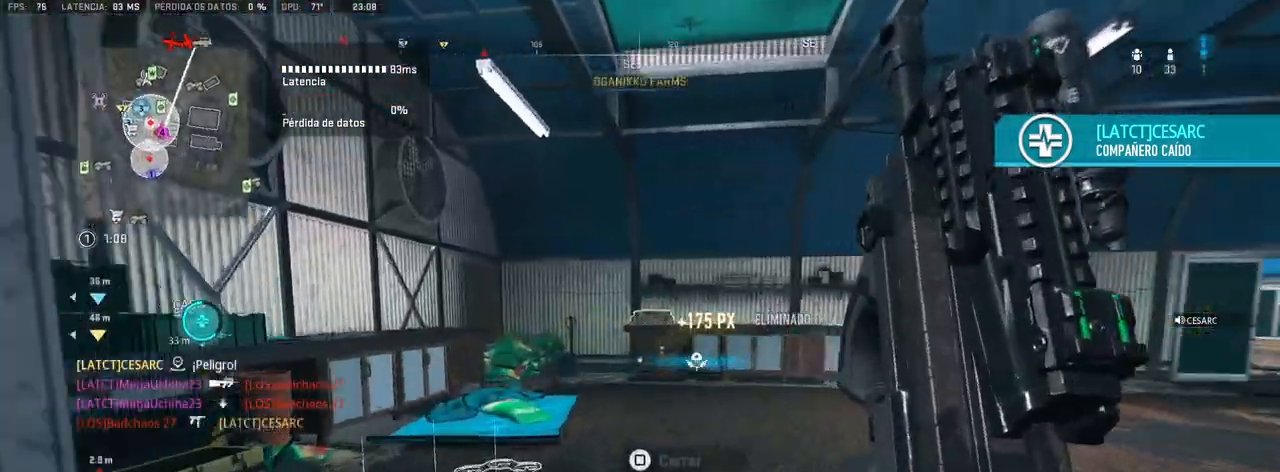
{"dt_ms": 500, "buttons": [], "left_stick": "up-left", "right_stick": "center", "events": [[33, "right_stick", "center"], [117, "right_stick", "left"], [200, "left_stick", "center"], [333, "left_stick", "left"], [383, "right_stick", "center"], [433, "left_stick", "up-left"]]}
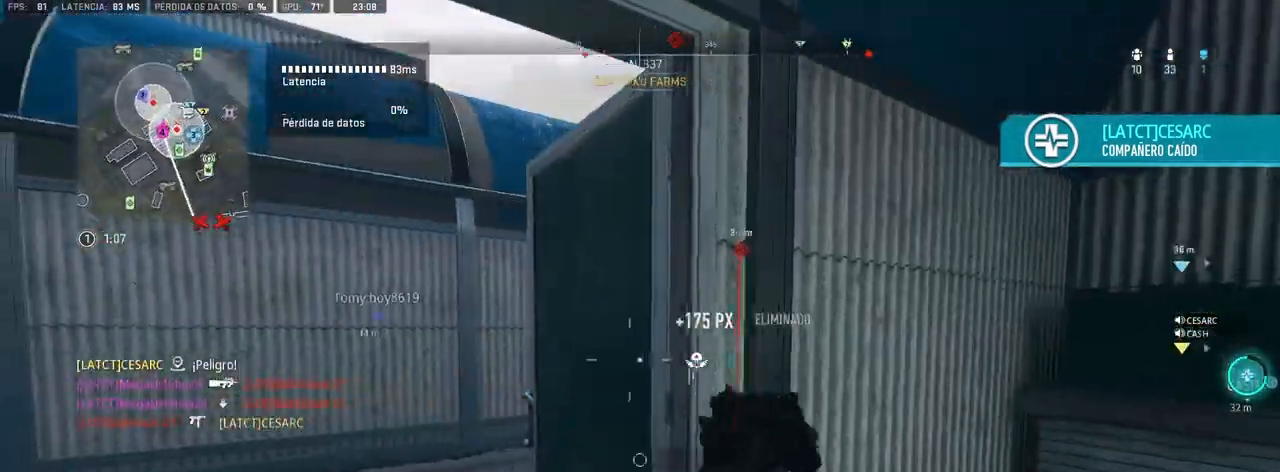
{"dt_ms": 500, "buttons": [], "left_stick": "up", "right_stick": "right", "events": [[33, "right_stick", "left"], [83, "left_stick", "up"], [150, "right_stick", "center"], [267, "right_stick", "right"]]}
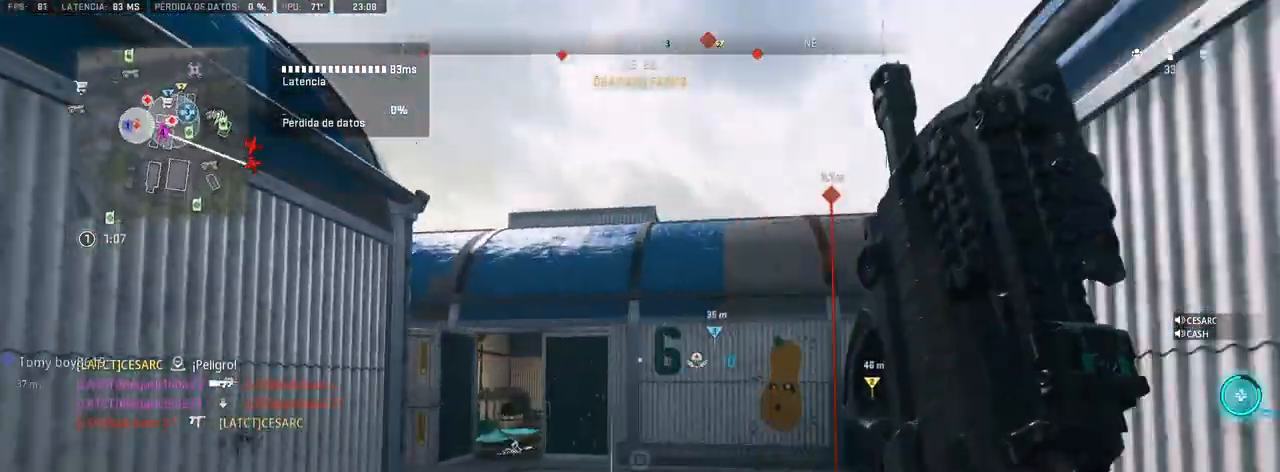
{"dt_ms": 500, "buttons": [], "left_stick": "right", "right_stick": "up", "events": [[233, "right_stick", "center"], [333, "right_stick", "up"], [350, "left_stick", "right"]]}
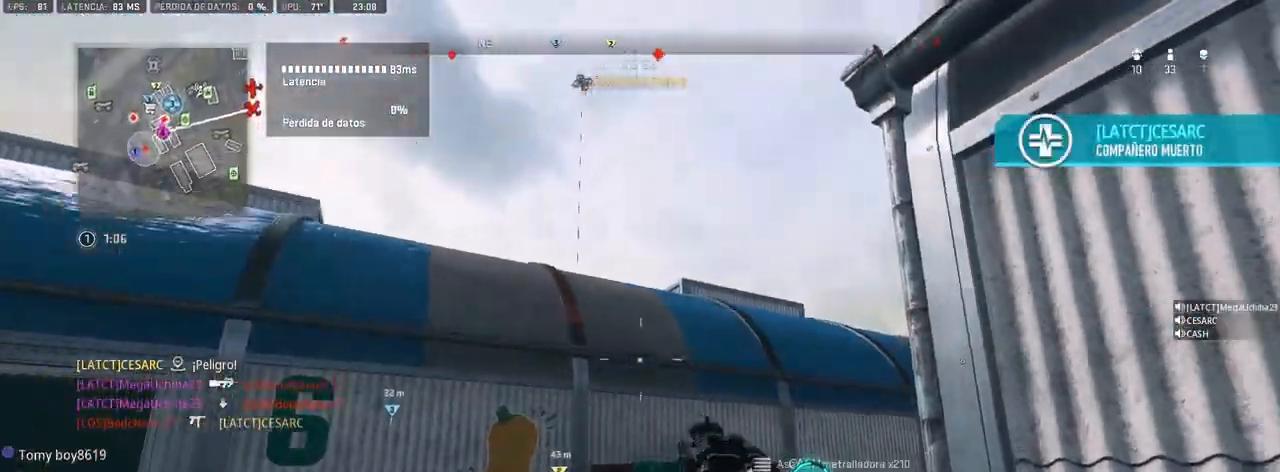
{"dt_ms": 500, "buttons": [], "left_stick": "down-left", "right_stick": "center", "events": [[17, "right_stick", "center"], [217, "left_stick", "down-left"]]}
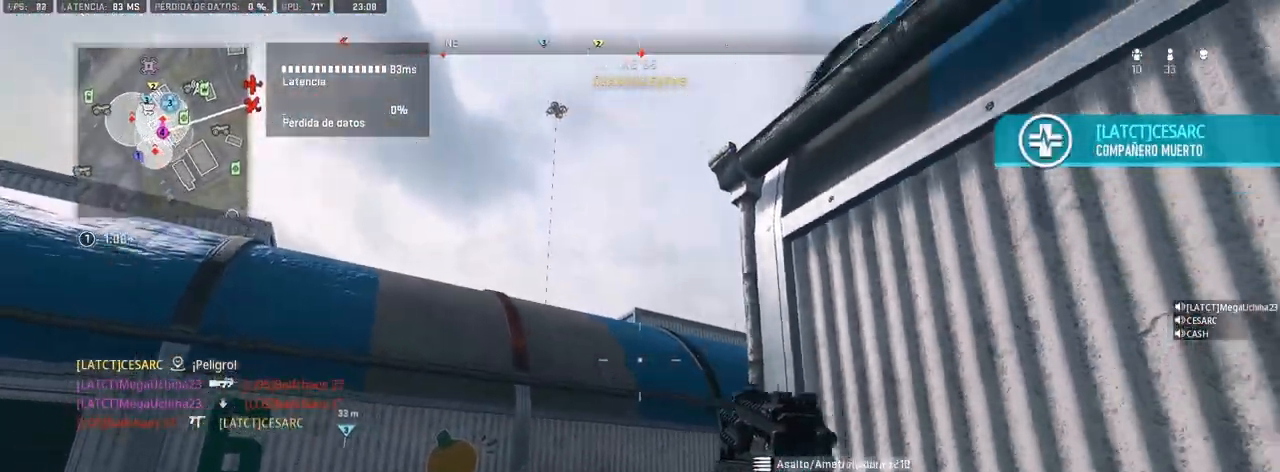
{"dt_ms": 500, "buttons": [], "left_stick": "down-left", "right_stick": "right", "events": [[217, "DPAD_UP", "down"], [367, "DPAD_UP", "up"], [417, "right_stick", "right"]]}
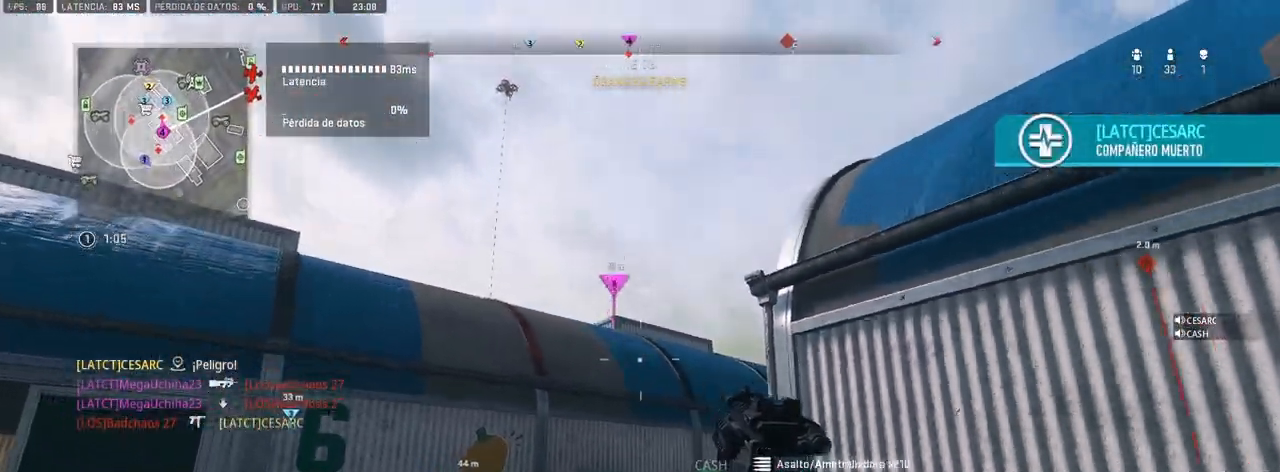
{"dt_ms": 500, "buttons": ["L1"], "left_stick": "down-left", "right_stick": "center", "events": [[17, "L1", "down"], [17, "right_stick", "center"], [117, "left_stick", "down-right"], [350, "left_stick", "down-left"]]}
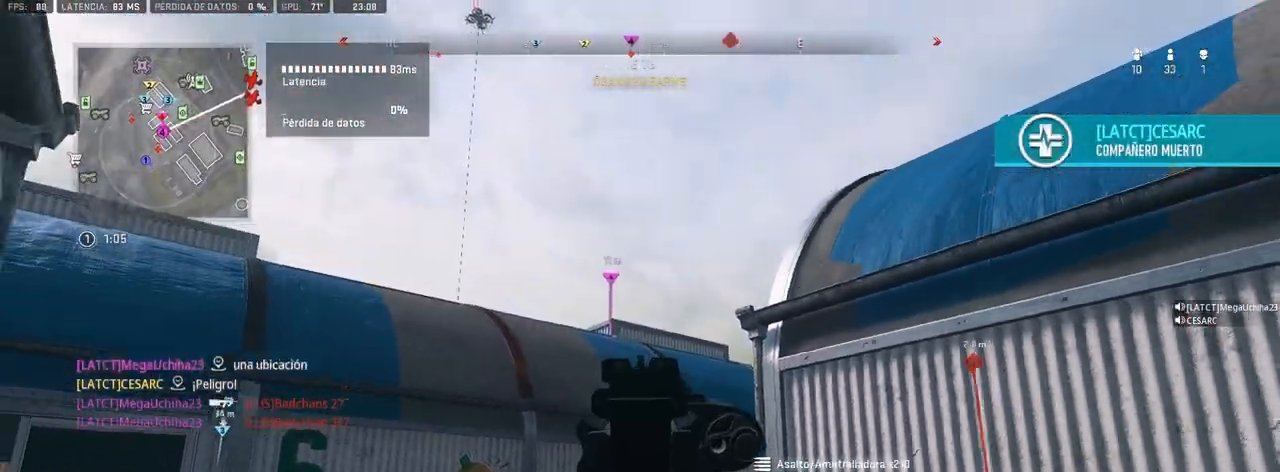
{"dt_ms": 500, "buttons": [], "left_stick": "up", "right_stick": "down-left", "events": [[250, "left_stick", "up-left"], [267, "L1", "up"], [300, "right_stick", "down-left"], [333, "left_stick", "up"]]}
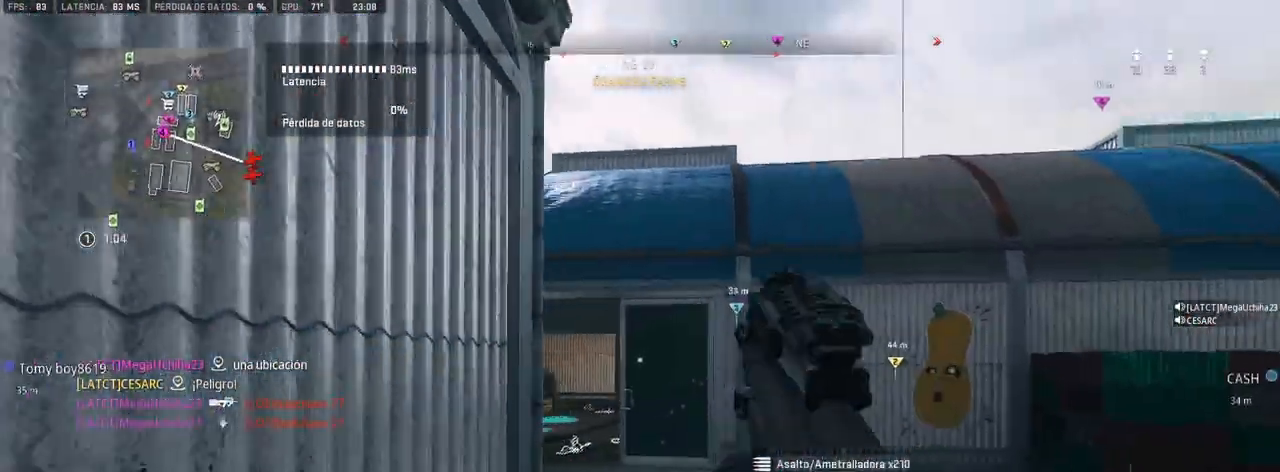
{"dt_ms": 500, "buttons": [], "left_stick": "up", "right_stick": "center", "events": [[17, "right_stick", "center"], [217, "right_stick", "left"], [333, "right_stick", "center"]]}
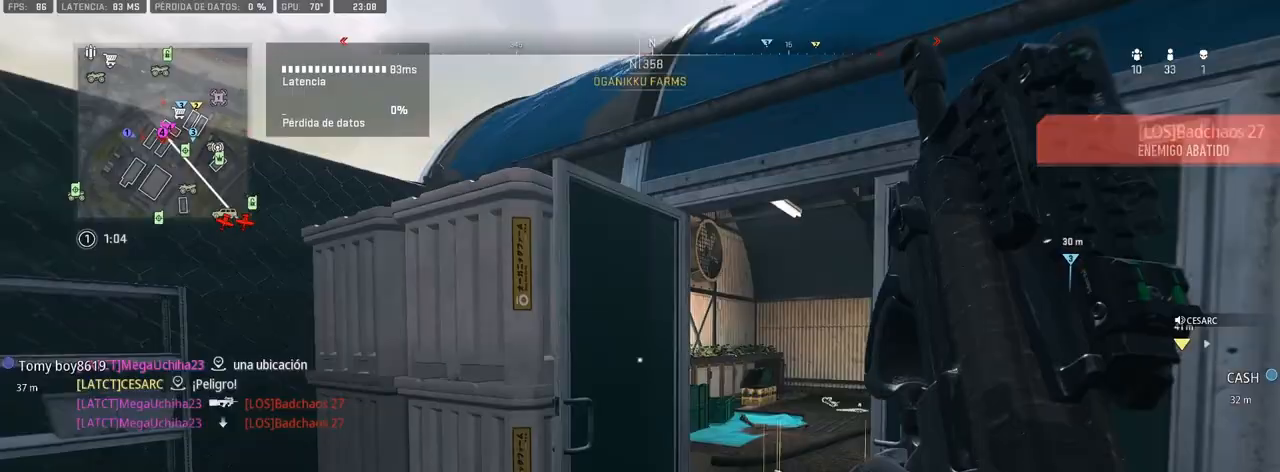
{"dt_ms": 500, "buttons": ["L1"], "left_stick": "up", "right_stick": "center", "events": [[100, "right_stick", "right"], [250, "CROSS", "down"], [333, "L1", "down"], [367, "CROSS", "up"], [417, "right_stick", "center"]]}
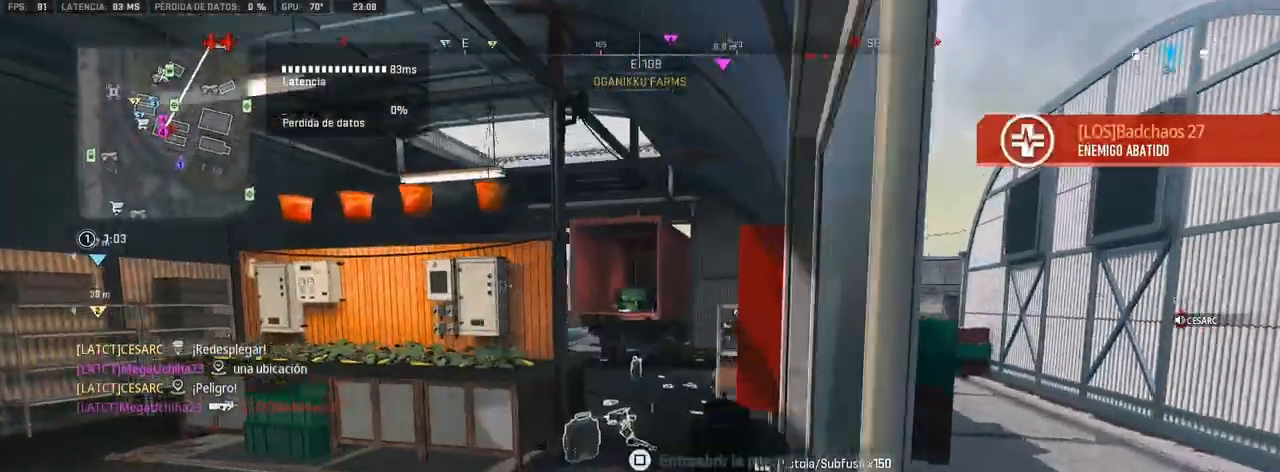
{"dt_ms": 500, "buttons": [], "left_stick": "up", "right_stick": "center", "events": [[33, "right_stick", "right"], [100, "right_stick", "center"], [233, "L1", "up"]]}